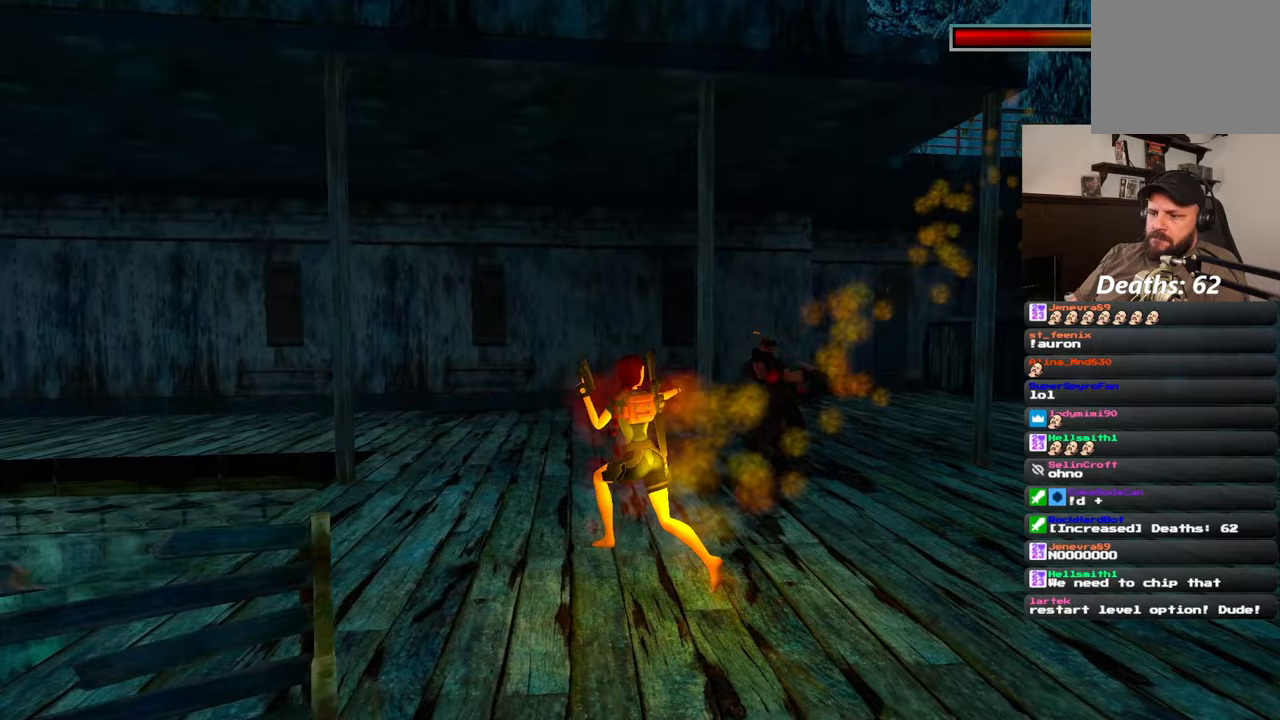
Gameplay with a controller (PlayStation layout); each line is a JSON object with the inputs held at the frame after it. "events" lists button and stick changes between this image and that frame as [ms after this image, input, new state], when the widget could be followed in between. Not read: L2 L3 R2 R3 START.
{"buttons": [], "left_stick": "down-left", "right_stick": "center", "events": [[150, "left_stick", "left"], [283, "right_stick", "center"], [433, "left_stick", "down-left"]]}
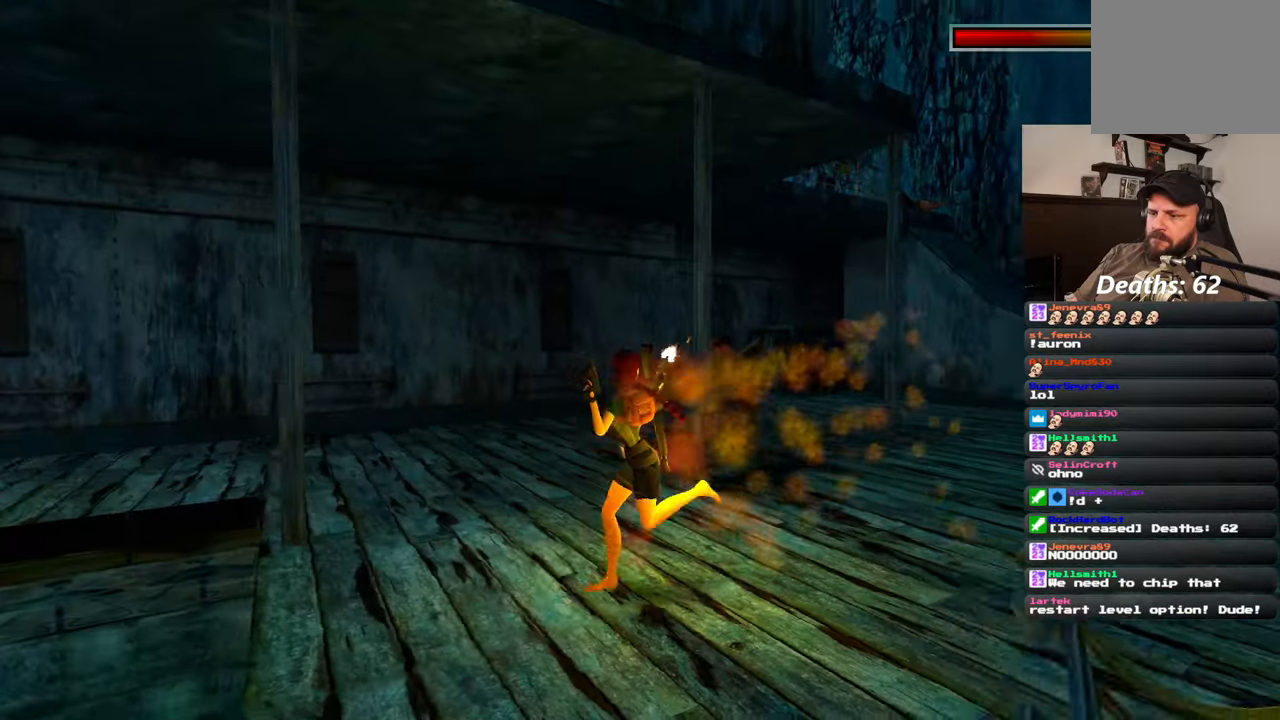
{"buttons": [], "left_stick": "down-left", "right_stick": "center", "events": []}
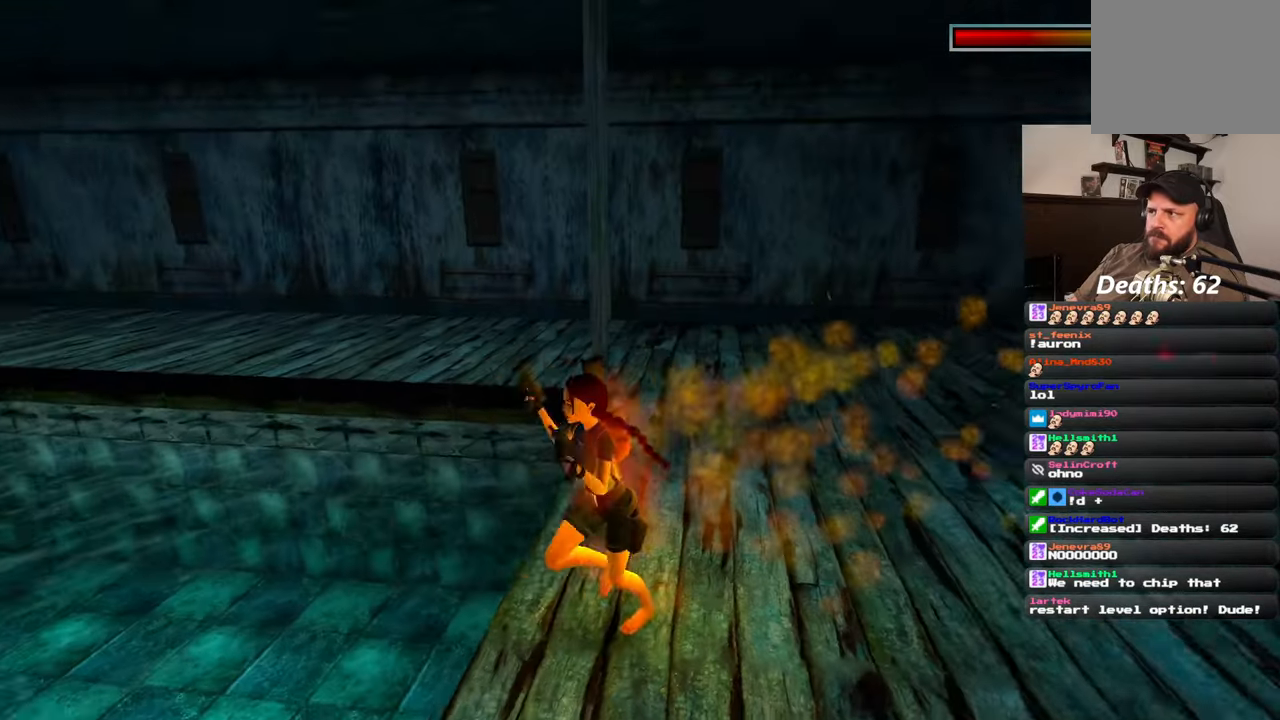
{"buttons": [], "left_stick": "up", "right_stick": "left", "events": [[200, "left_stick", "up-left"], [200, "right_stick", "down-left"], [283, "right_stick", "left"], [433, "left_stick", "up"]]}
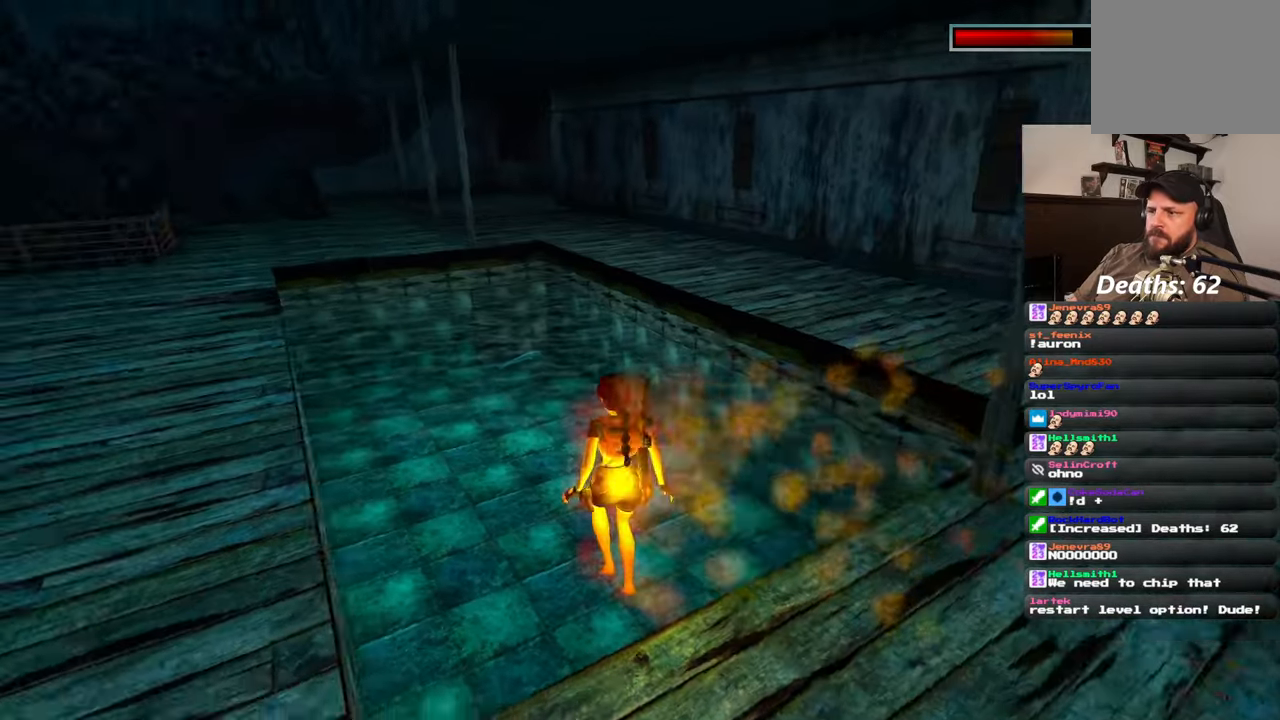
{"buttons": [], "left_stick": "center", "right_stick": "up", "events": [[117, "right_stick", "center"], [133, "left_stick", "center"], [467, "right_stick", "up"]]}
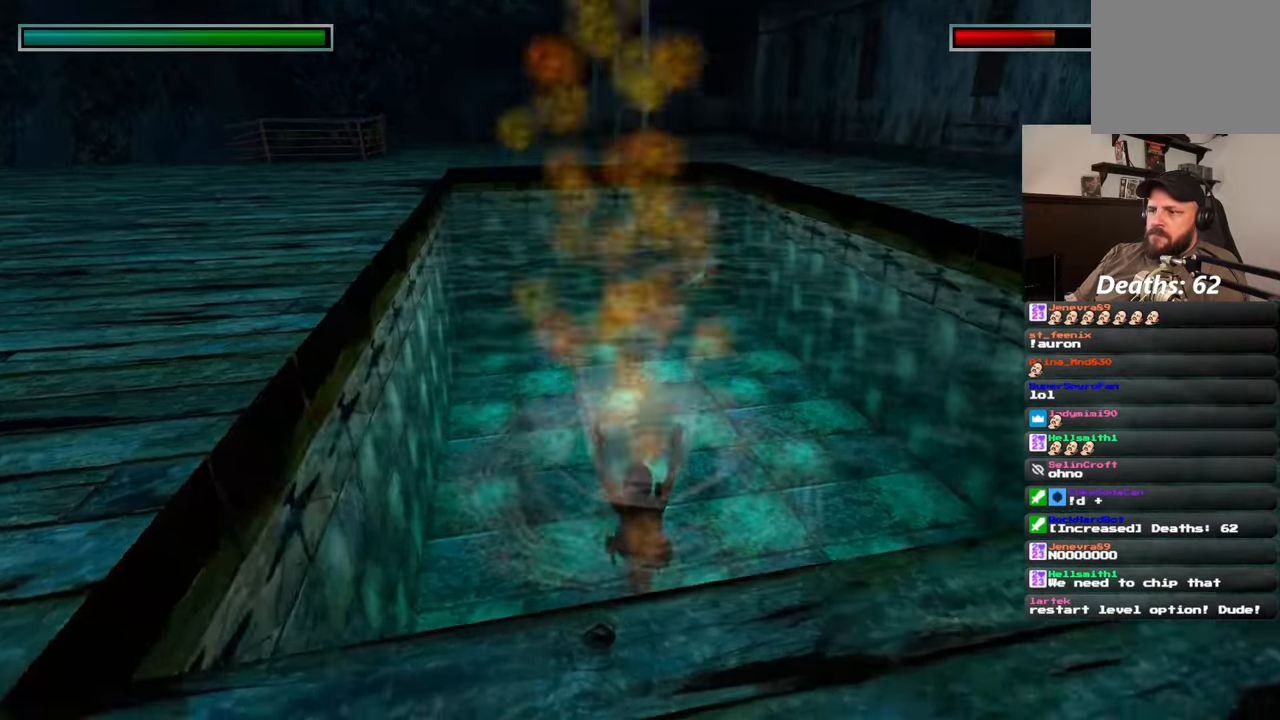
{"buttons": [], "left_stick": "up-left", "right_stick": "up-left", "events": [[50, "right_stick", "center"], [150, "left_stick", "up-left"], [200, "right_stick", "left"], [333, "right_stick", "up-left"]]}
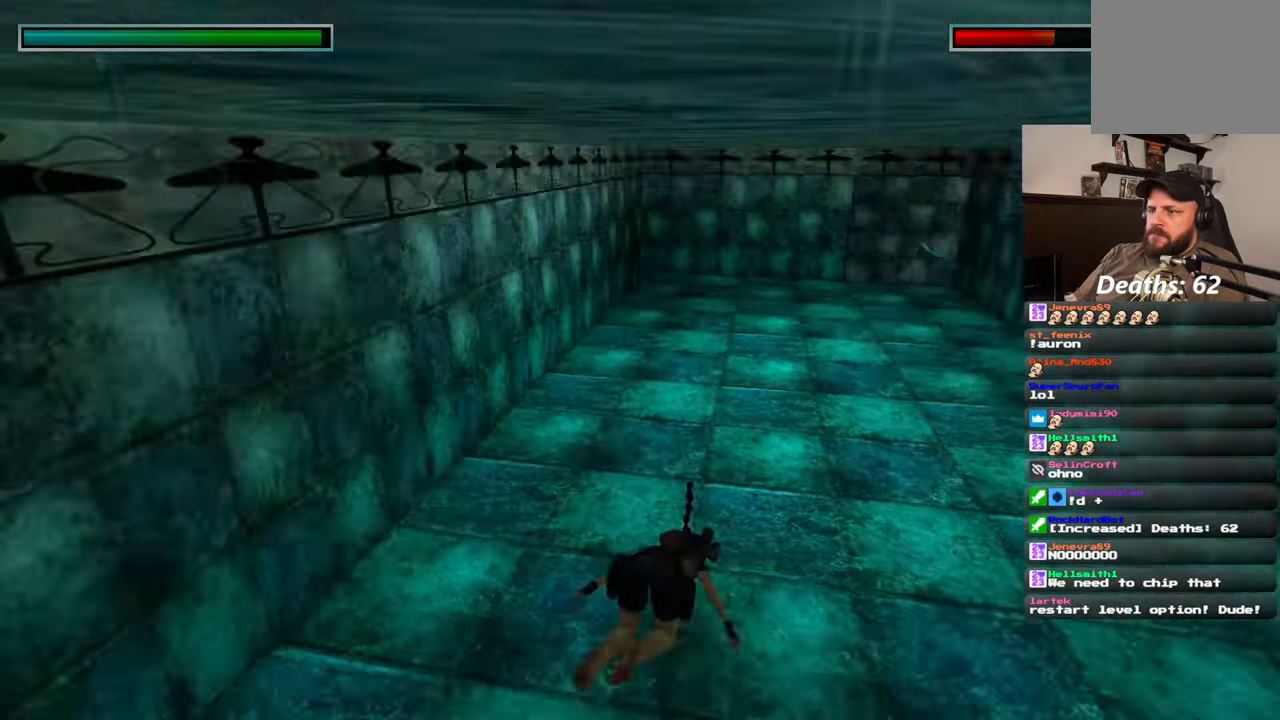
{"buttons": [], "left_stick": "up", "right_stick": "center", "events": [[183, "left_stick", "up"], [200, "right_stick", "up"], [300, "right_stick", "center"]]}
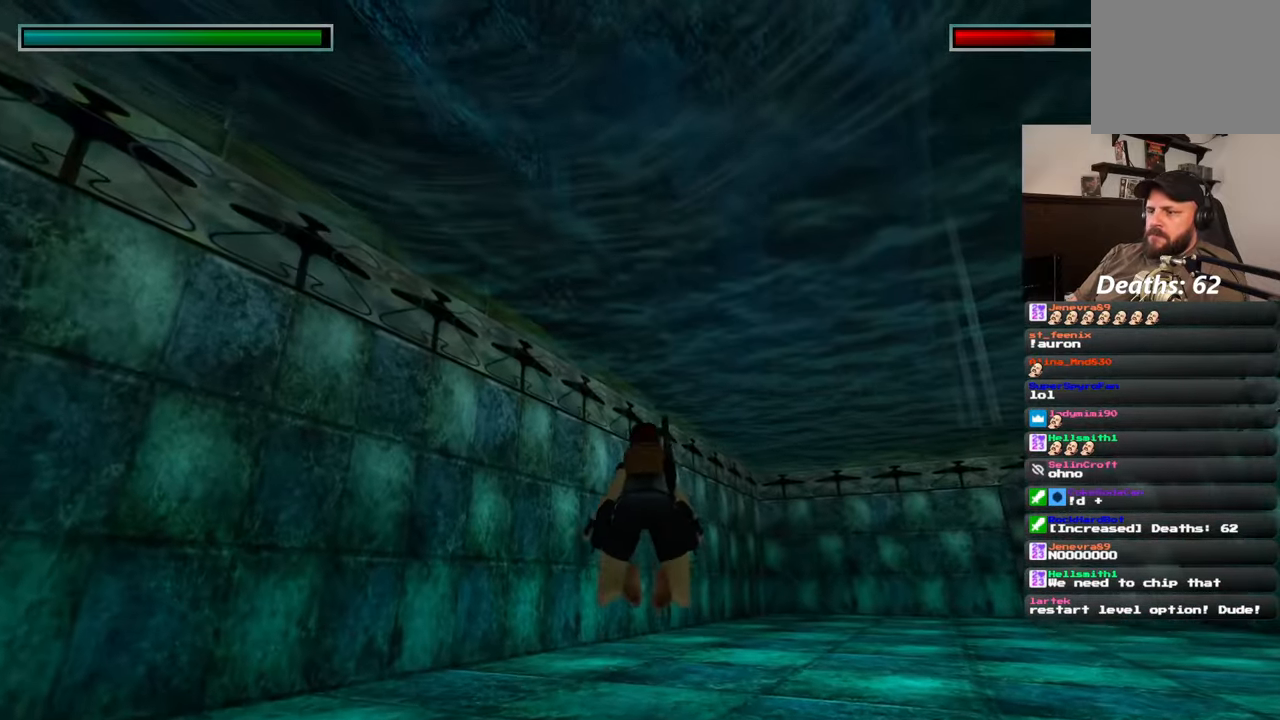
{"buttons": [], "left_stick": "up", "right_stick": "center", "events": [[50, "right_stick", "left"], [100, "right_stick", "up-left"], [233, "right_stick", "left"], [383, "right_stick", "center"]]}
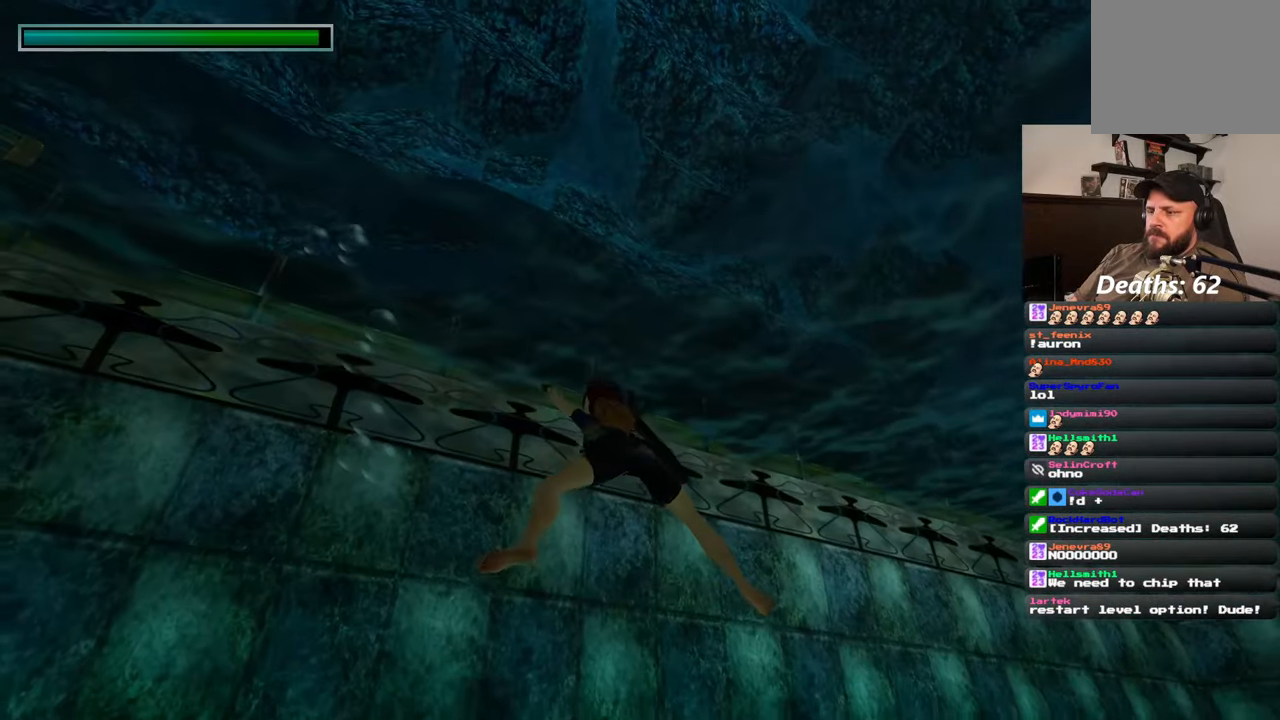
{"buttons": [], "left_stick": "up", "right_stick": "down-left", "events": [[150, "right_stick", "down-left"]]}
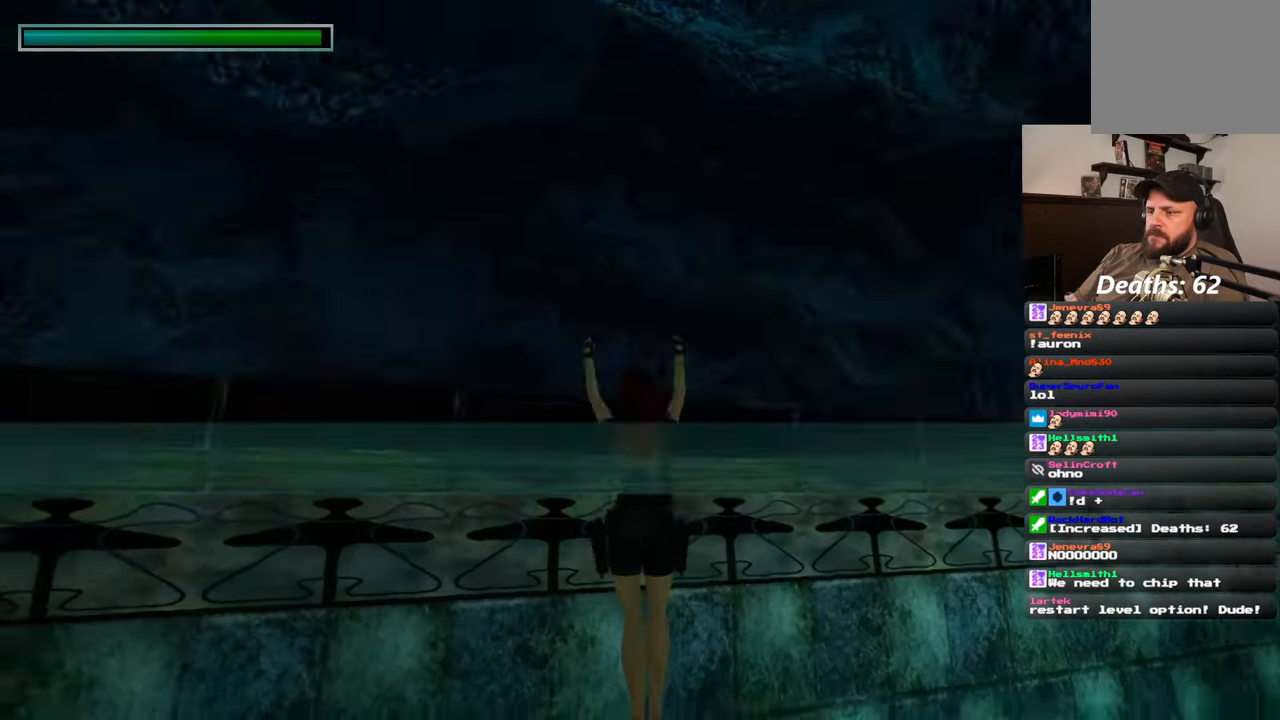
{"buttons": [], "left_stick": "up", "right_stick": "center", "events": [[17, "right_stick", "left"], [200, "right_stick", "center"]]}
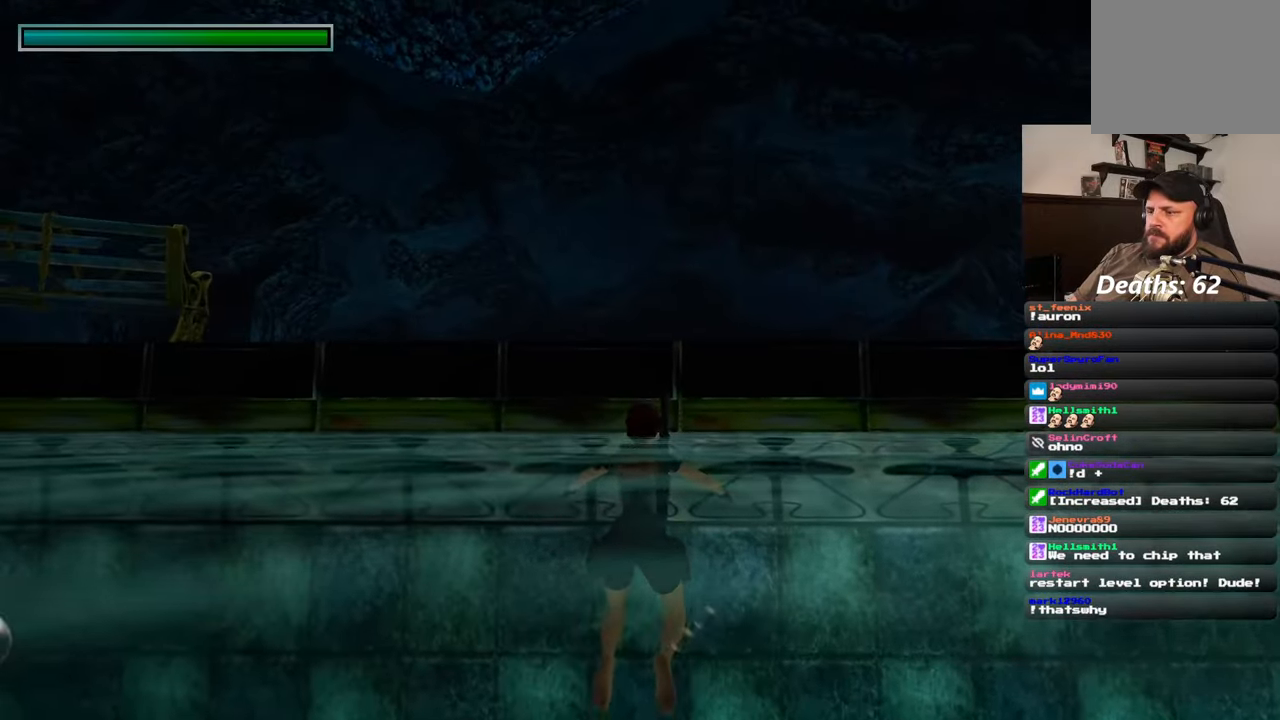
{"buttons": [], "left_stick": "up", "right_stick": "down-right", "events": [[317, "right_stick", "down-right"]]}
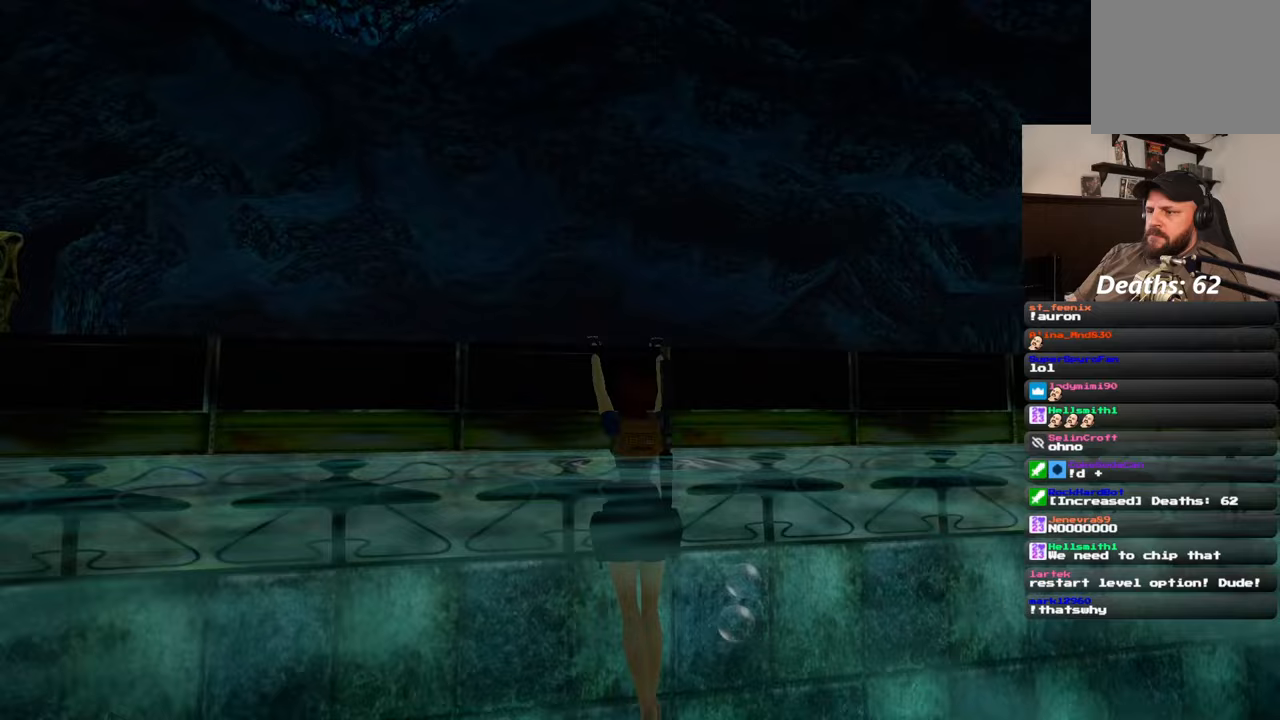
{"buttons": [], "left_stick": "center", "right_stick": "down-right", "events": [[383, "left_stick", "center"]]}